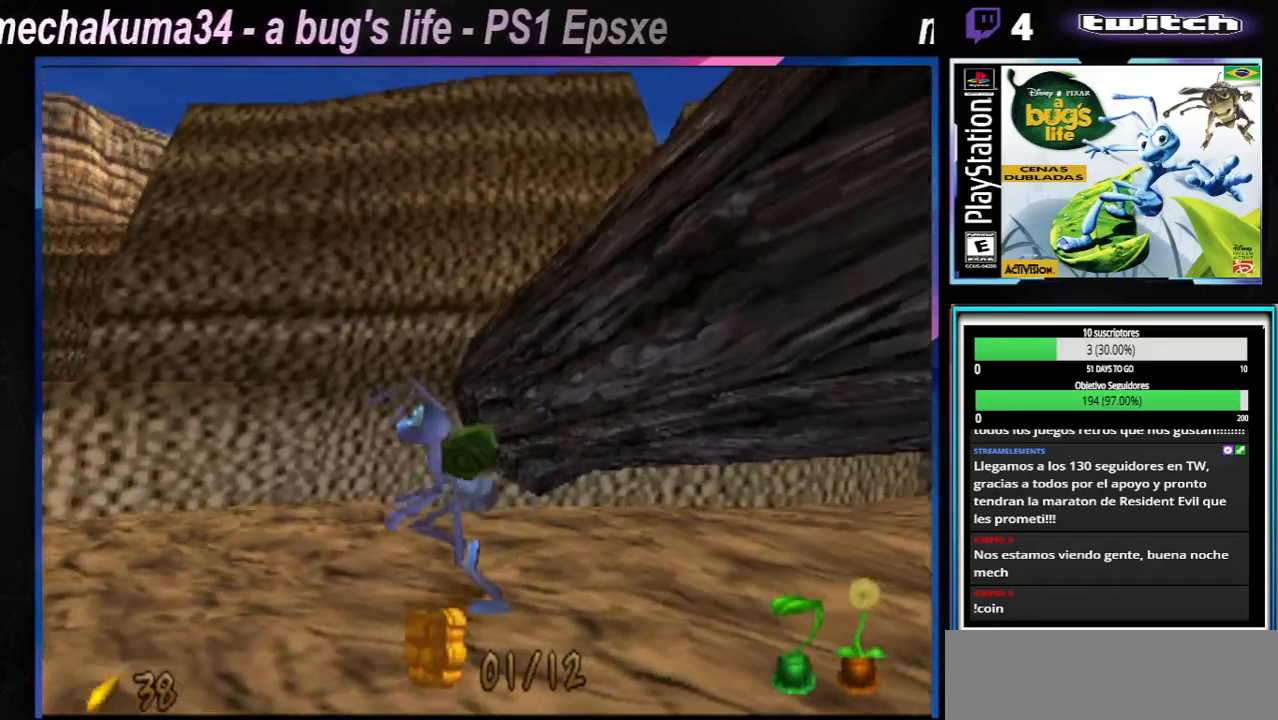
Gameplay with a controller (Xbox layout); each line is a JSON object with the inputs held at the frame after it. "events" lists button and stick changes between this image and that frame as [ms after this image, input, new state], when the widget could be followed in between. Not read: L1 L3 R1 R3.
{"buttons": [], "left_stick": "left", "right_stick": "center", "events": [[367, "A", "up"]]}
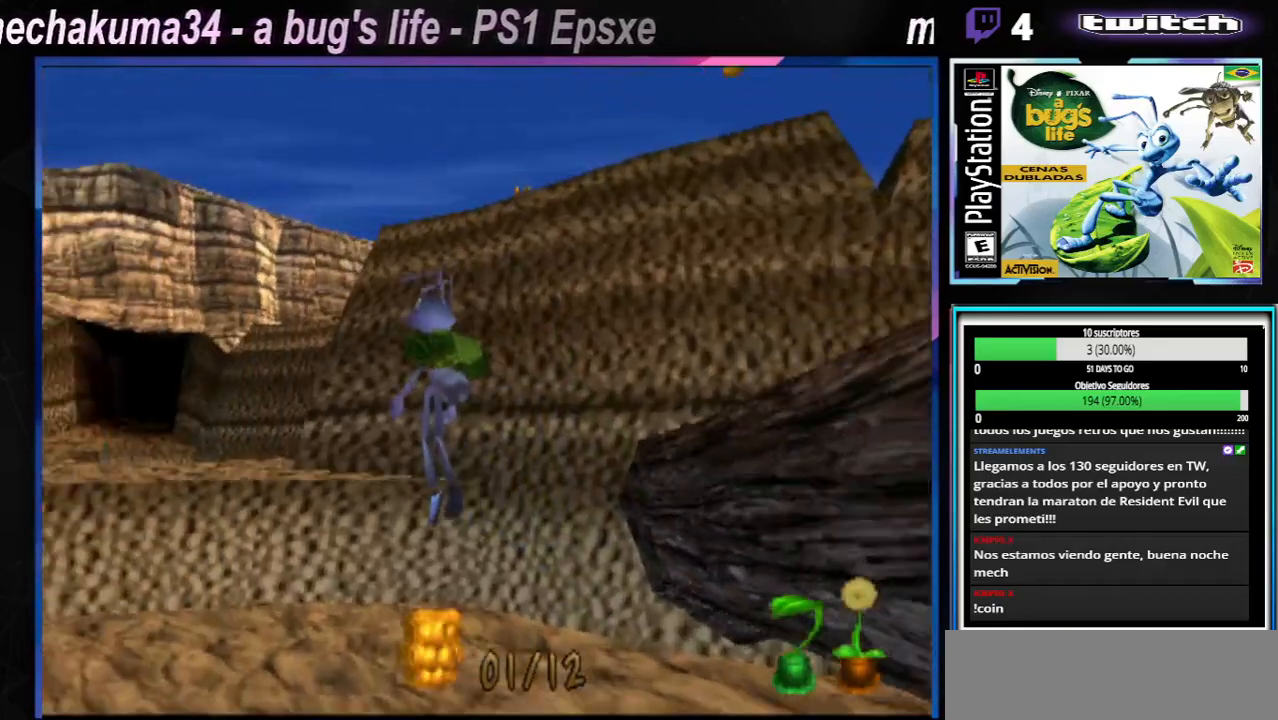
{"buttons": [], "left_stick": "left", "right_stick": "center", "events": []}
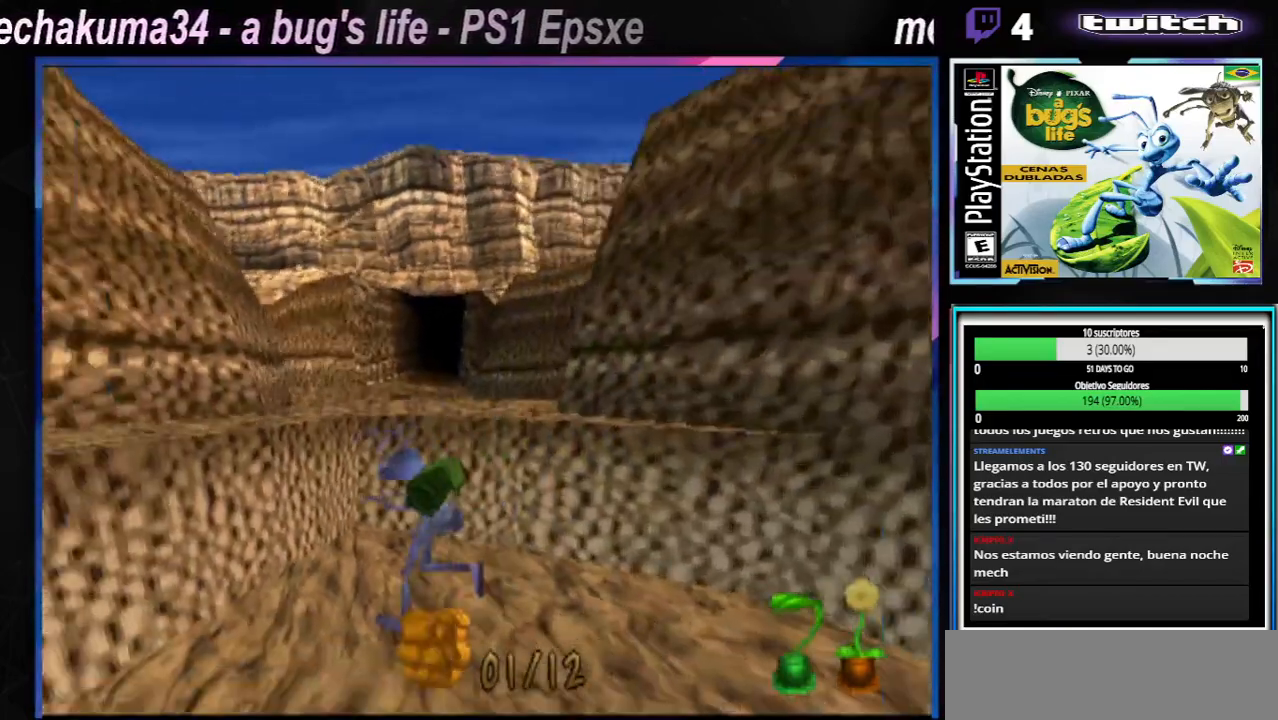
{"buttons": ["A"], "left_stick": "left", "right_stick": "center", "events": [[334, "A", "down"]]}
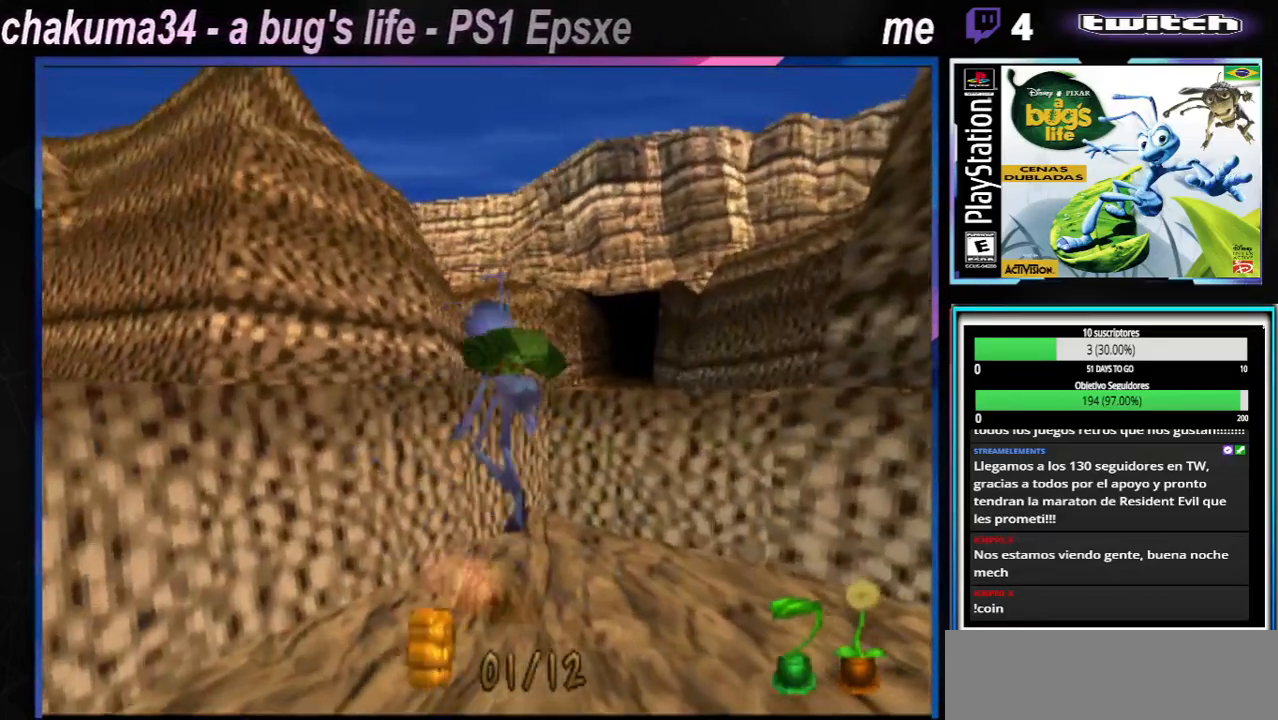
{"buttons": ["A"], "left_stick": "left", "right_stick": "center", "events": []}
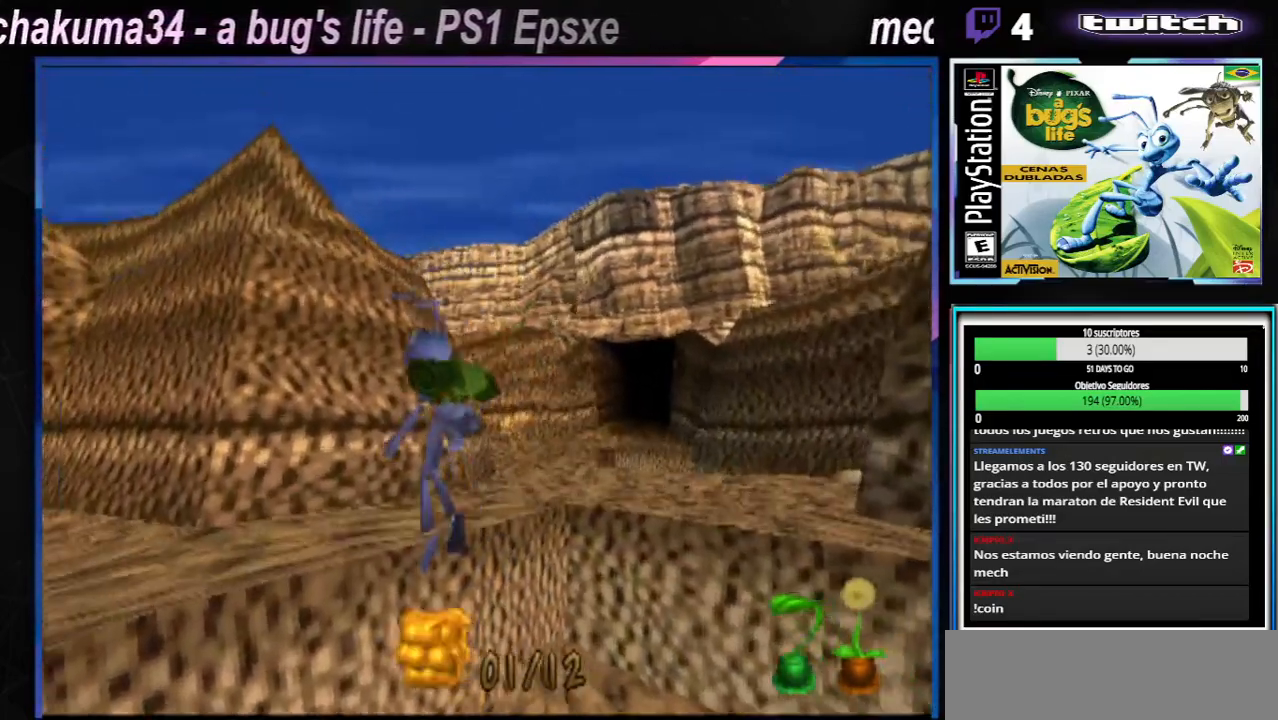
{"buttons": ["A"], "left_stick": "left", "right_stick": "center", "events": [[66, "A", "up"], [367, "A", "down"]]}
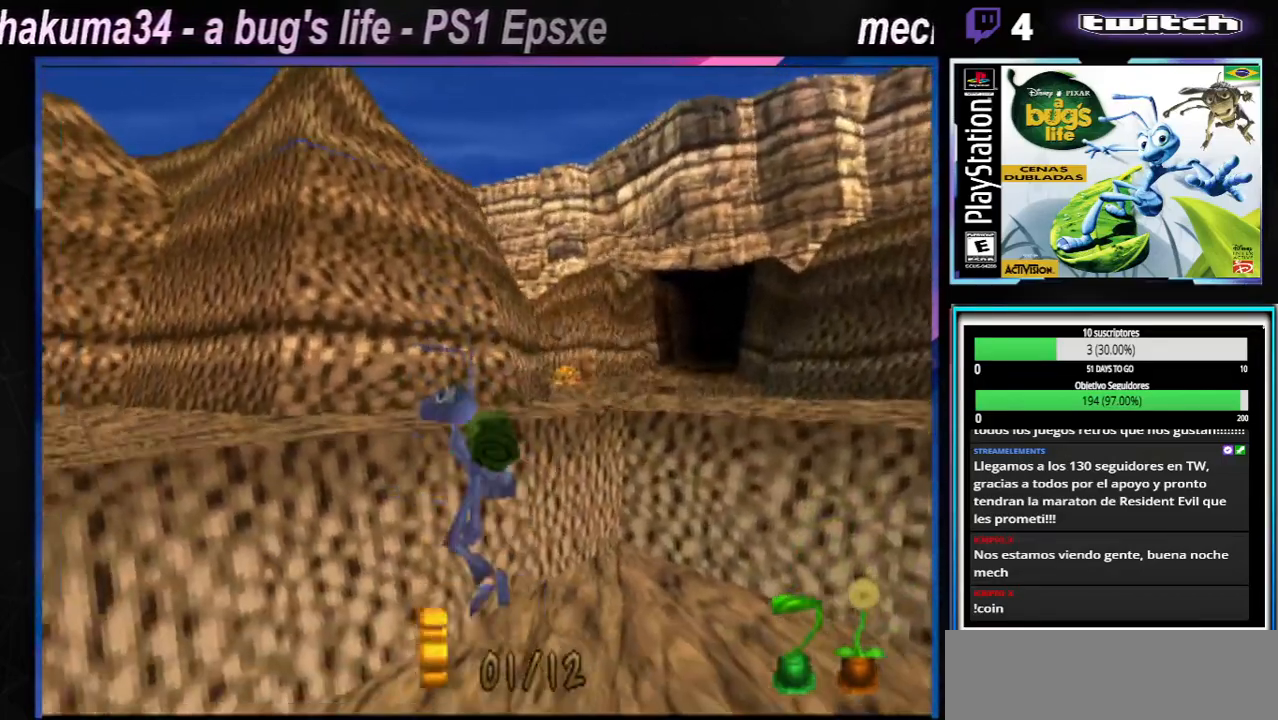
{"buttons": ["A"], "left_stick": "left", "right_stick": "center", "events": [[334, "A", "up"], [367, "A", "down"]]}
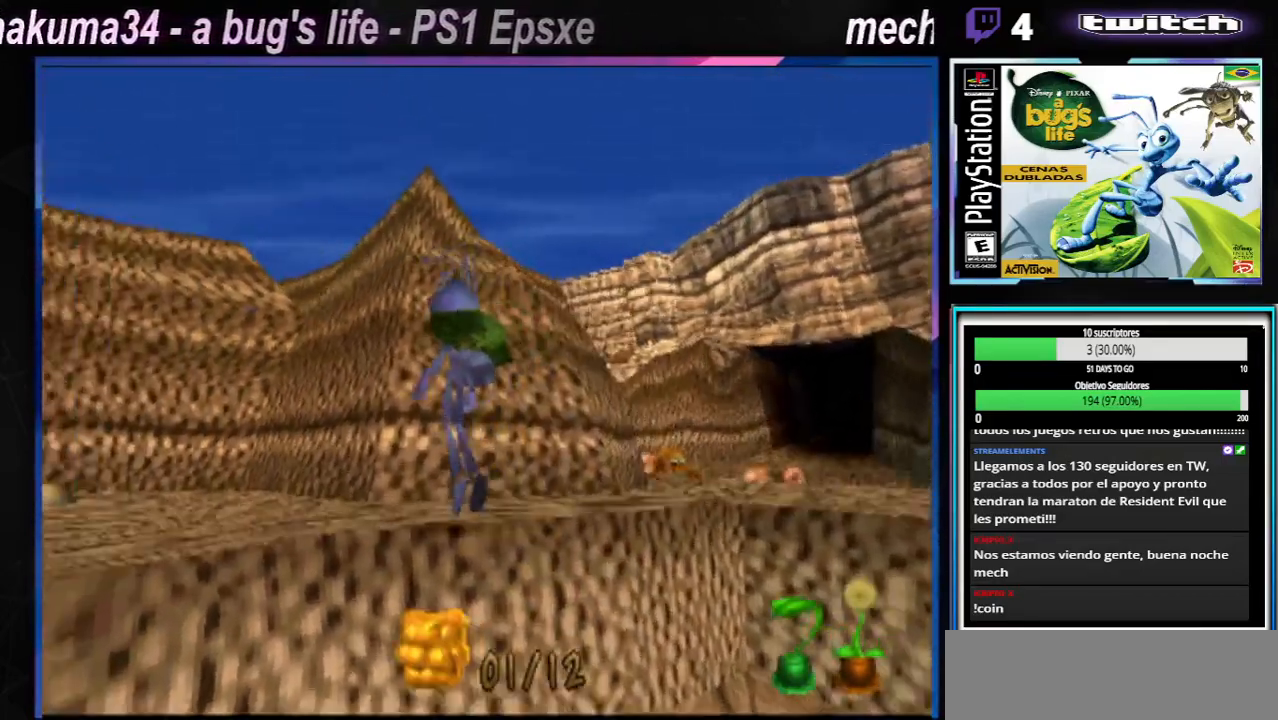
{"buttons": [], "left_stick": "left", "right_stick": "center", "events": [[200, "A", "up"]]}
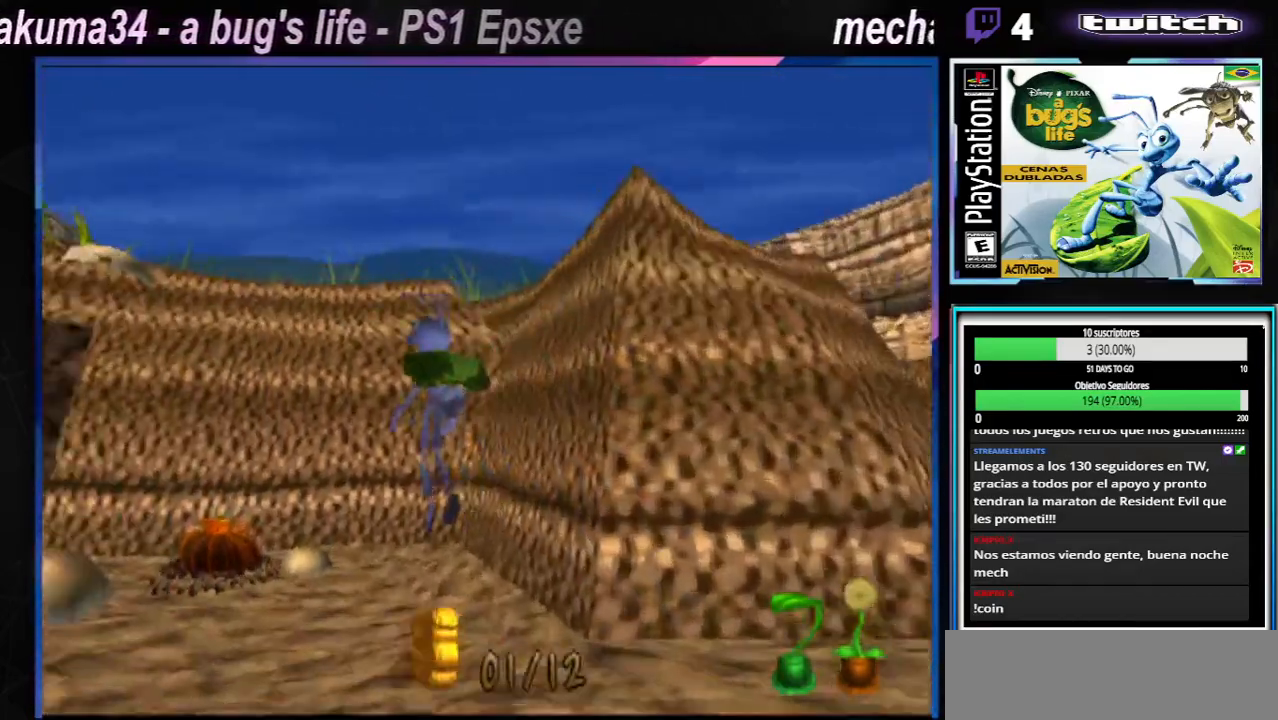
{"buttons": [], "left_stick": "right", "right_stick": "center", "events": [[384, "left_stick", "right"]]}
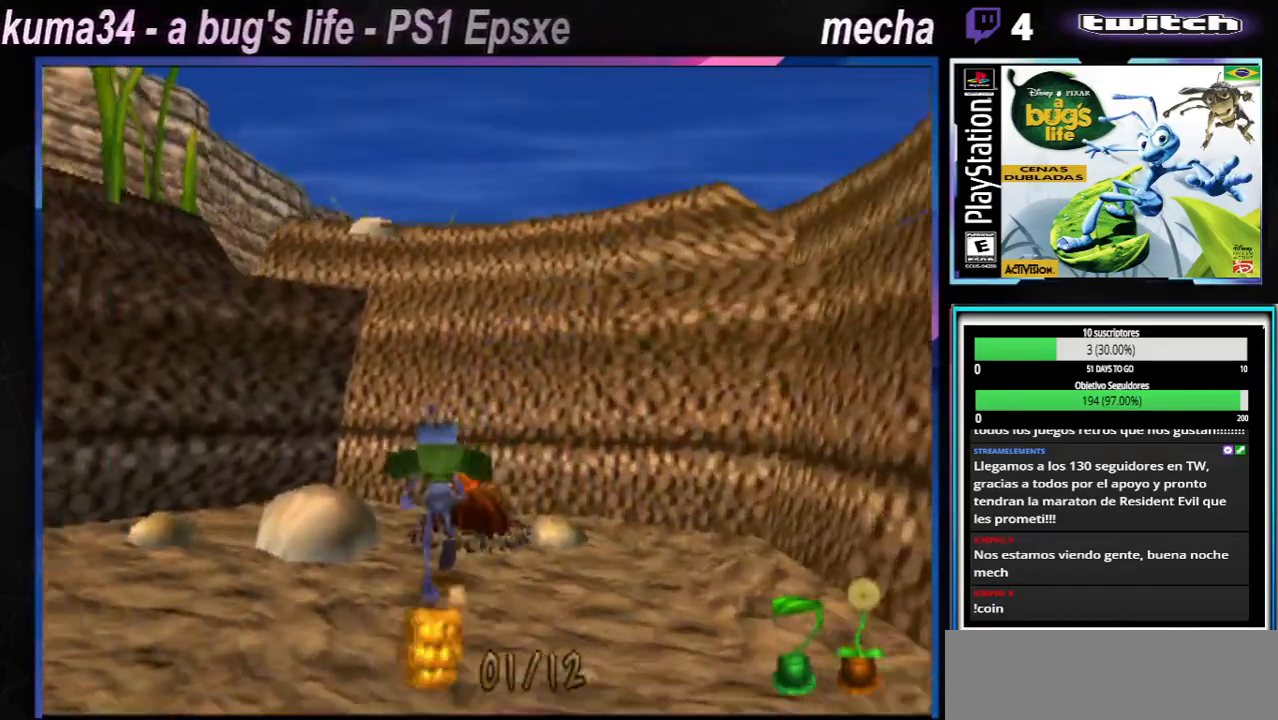
{"buttons": ["X"], "left_stick": "center", "right_stick": "center", "events": [[50, "X", "down"], [116, "X", "up"], [333, "left_stick", "center"], [433, "X", "down"]]}
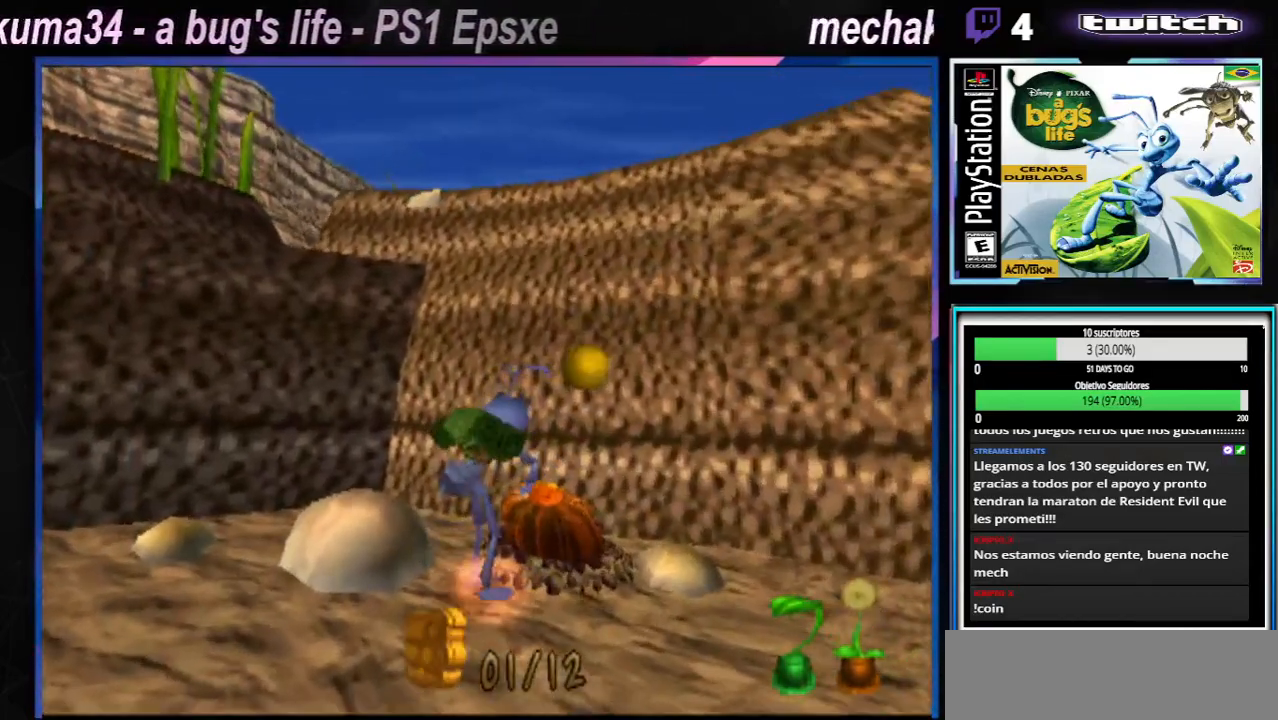
{"buttons": ["A"], "left_stick": "up-right", "right_stick": "center", "events": [[50, "X", "up"], [367, "left_stick", "up-right"], [450, "A", "down"]]}
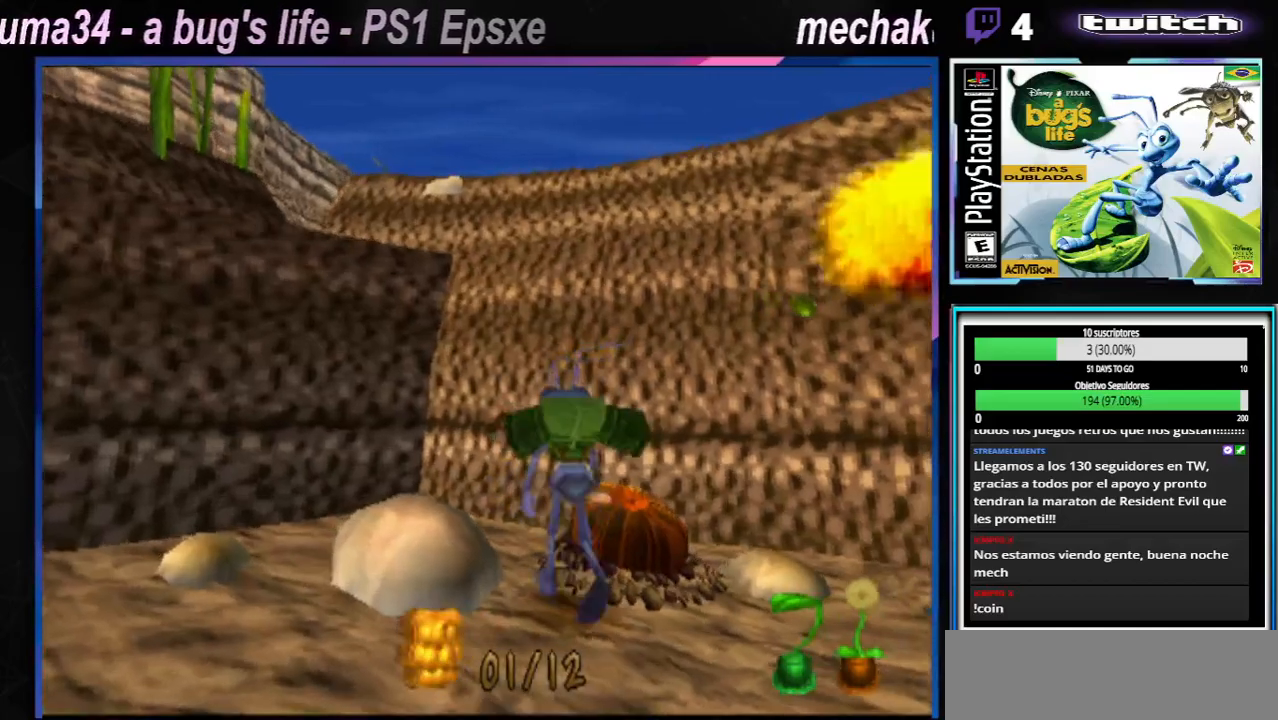
{"buttons": [], "left_stick": "right", "right_stick": "center", "events": [[167, "A", "up"], [251, "left_stick", "center"], [451, "left_stick", "right"]]}
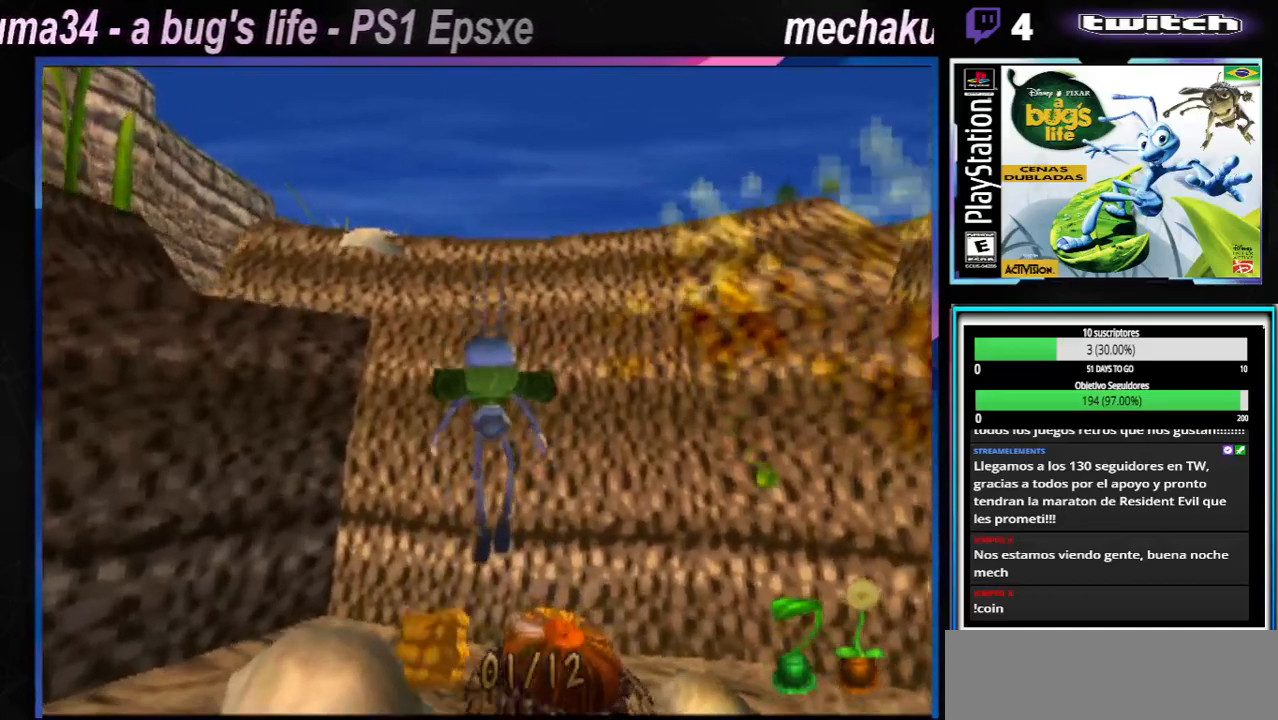
{"buttons": [], "left_stick": "center", "right_stick": "center", "events": [[167, "left_stick", "center"]]}
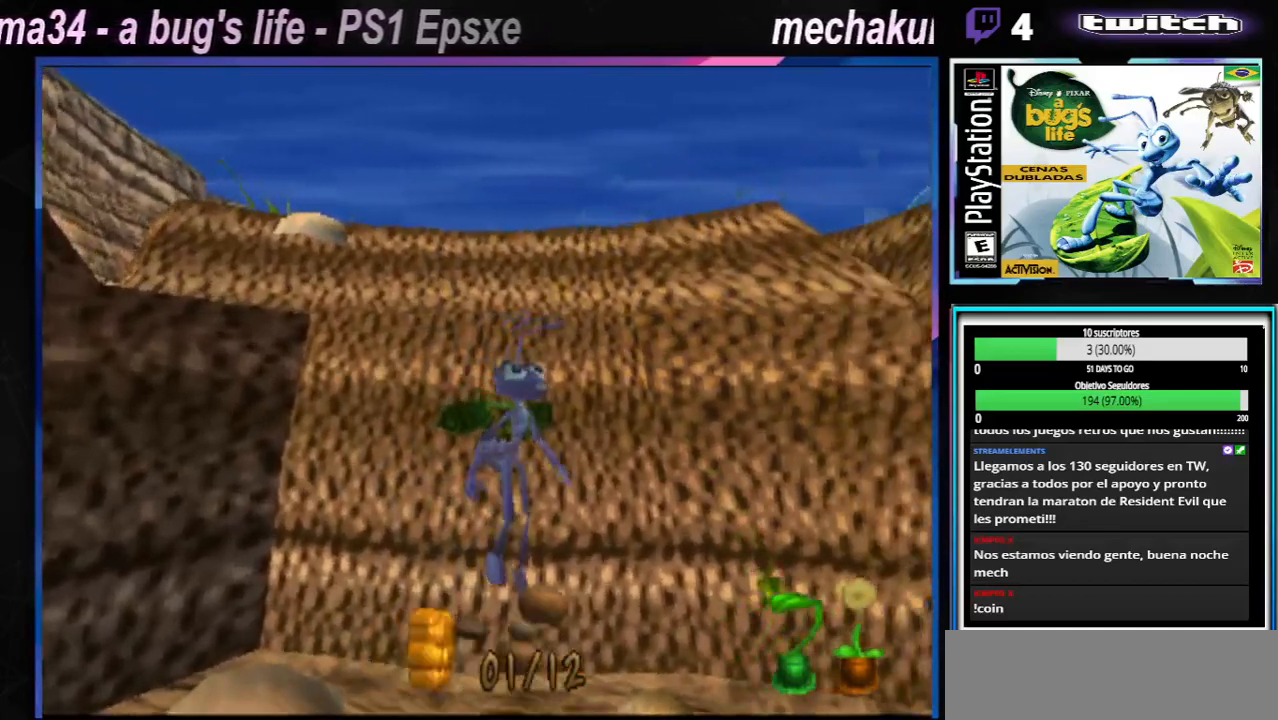
{"buttons": [], "left_stick": "center", "right_stick": "center", "events": []}
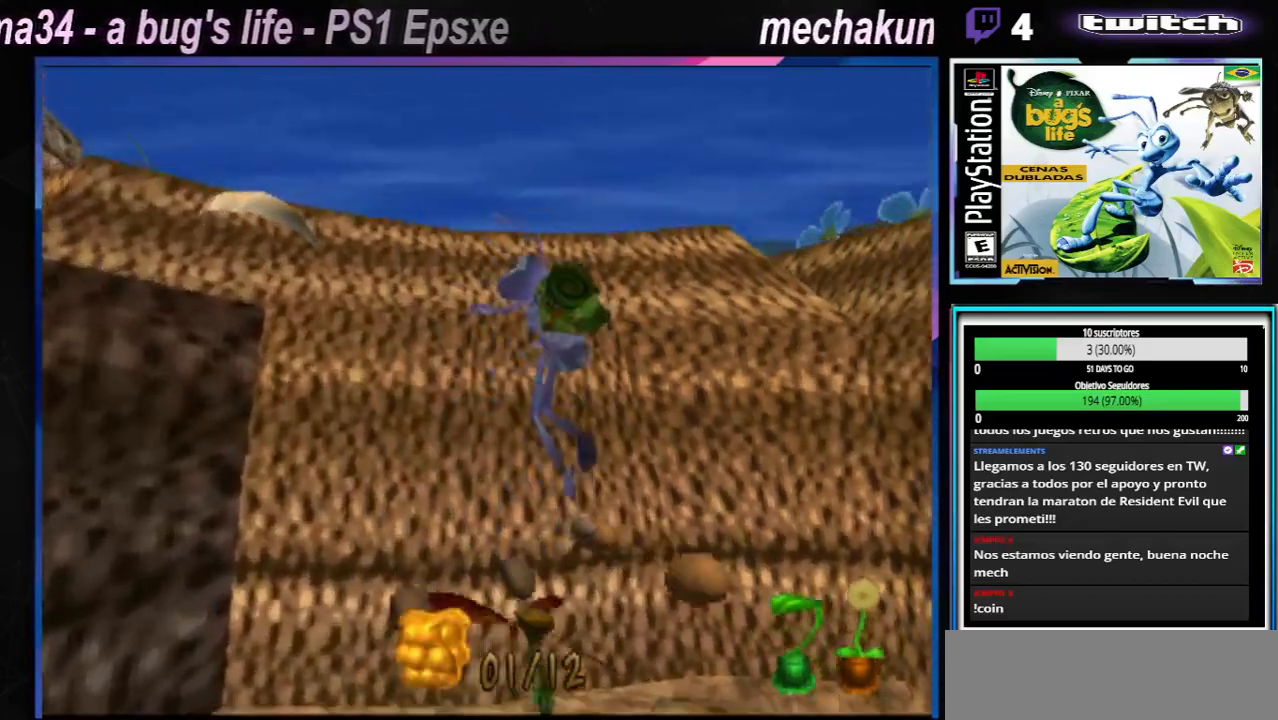
{"buttons": [], "left_stick": "center", "right_stick": "center", "events": []}
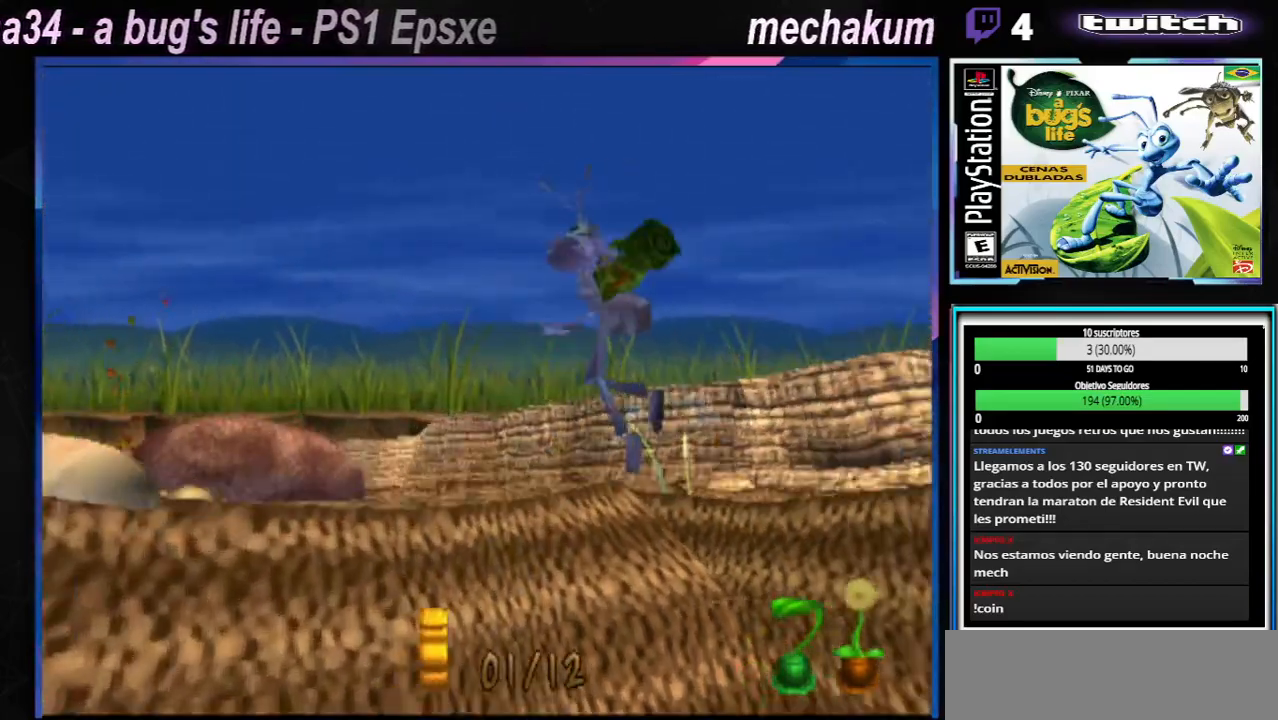
{"buttons": [], "left_stick": "center", "right_stick": "center", "events": []}
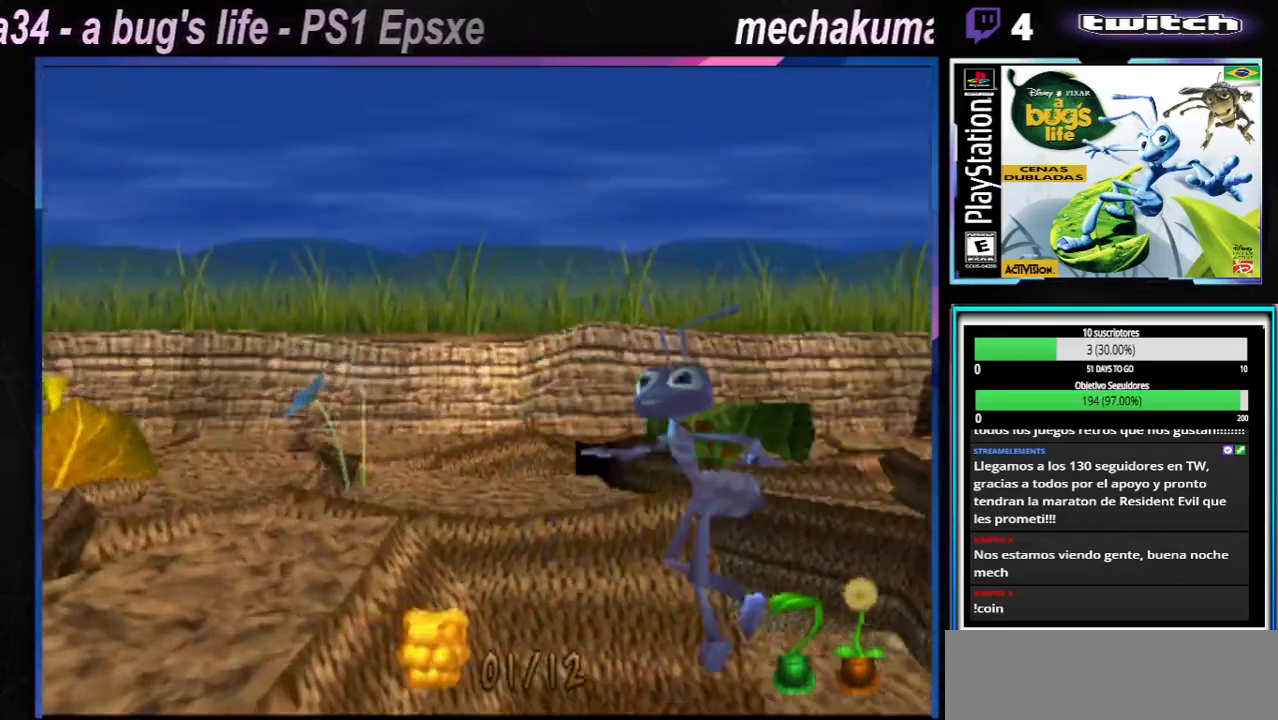
{"buttons": [], "left_stick": "center", "right_stick": "center", "events": []}
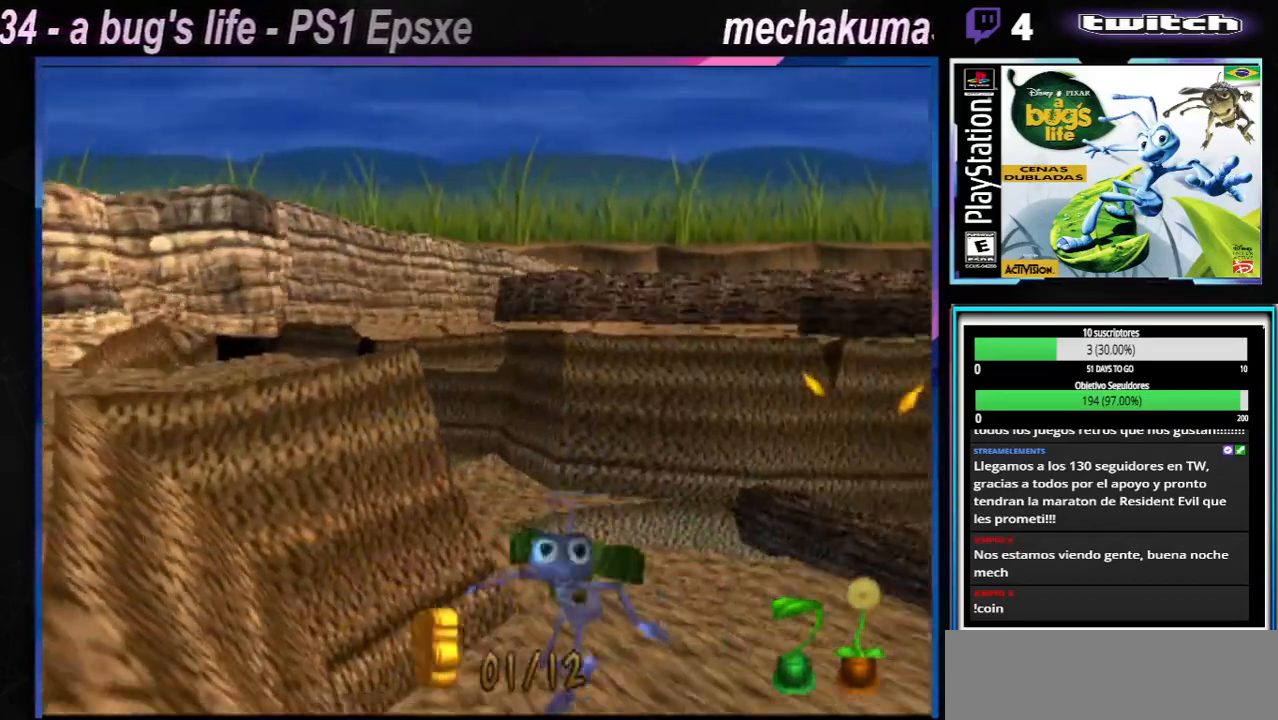
{"buttons": [], "left_stick": "center", "right_stick": "center", "events": []}
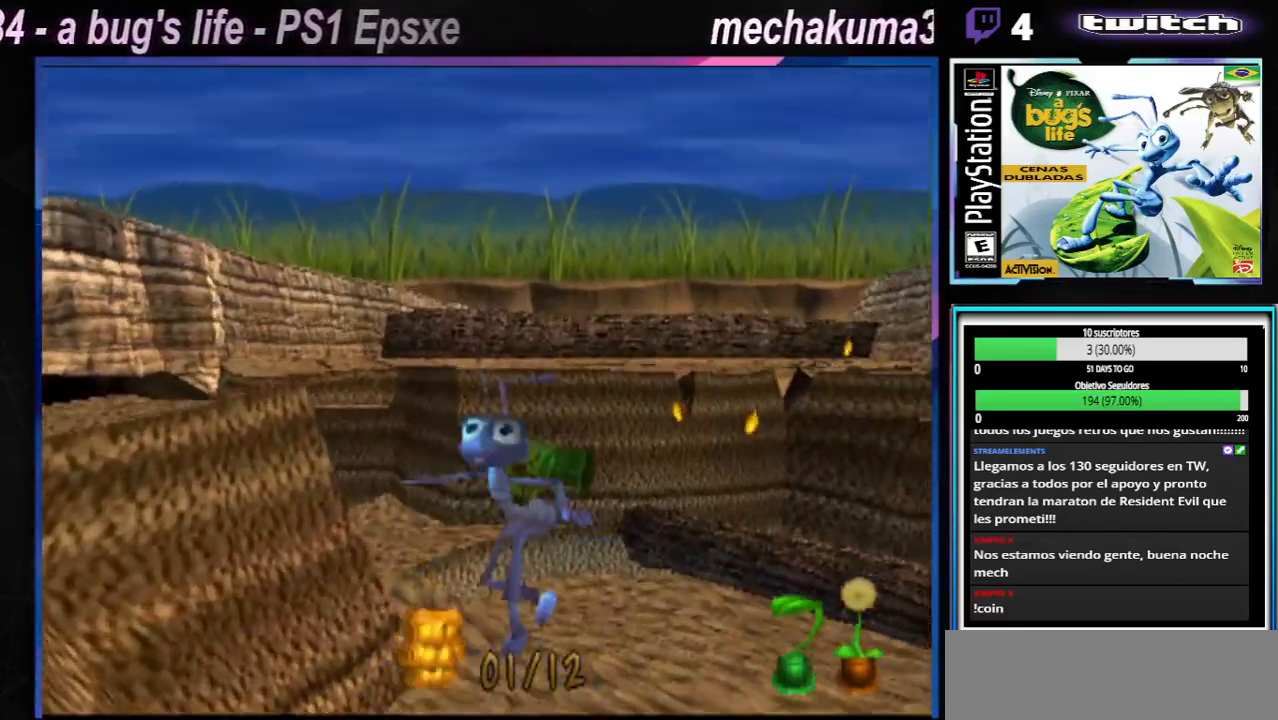
{"buttons": [], "left_stick": "right", "right_stick": "center", "events": [[317, "left_stick", "right"]]}
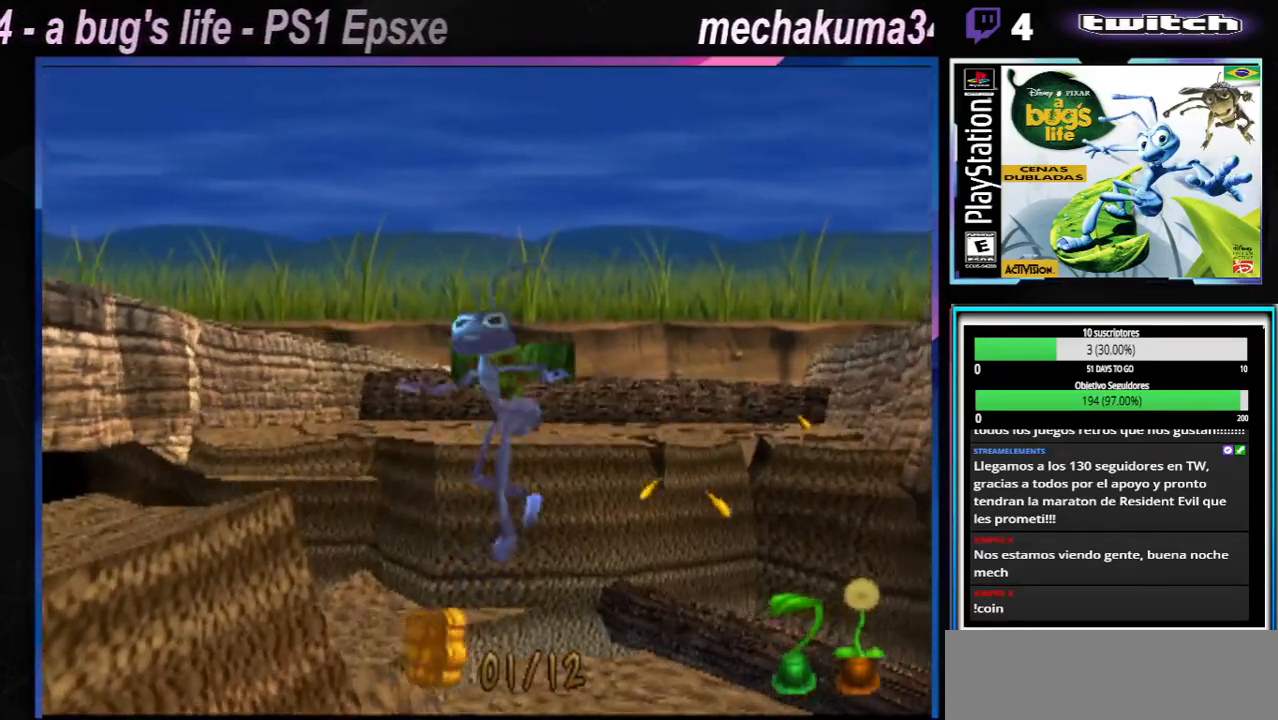
{"buttons": ["A"], "left_stick": "right", "right_stick": "center", "events": [[84, "left_stick", "center"], [434, "A", "down"], [434, "left_stick", "up-right"], [501, "left_stick", "right"]]}
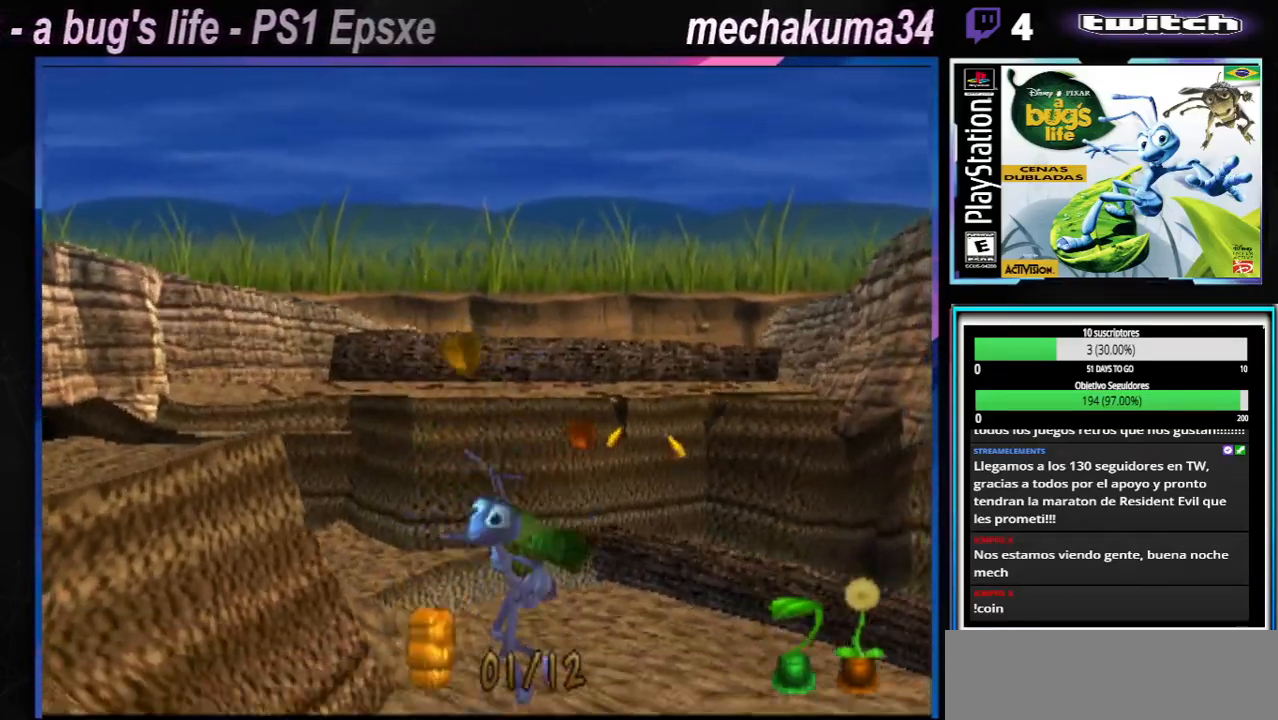
{"buttons": ["A", "X"], "left_stick": "right", "right_stick": "center", "events": [[284, "A", "up"], [467, "A", "down"], [467, "X", "down"]]}
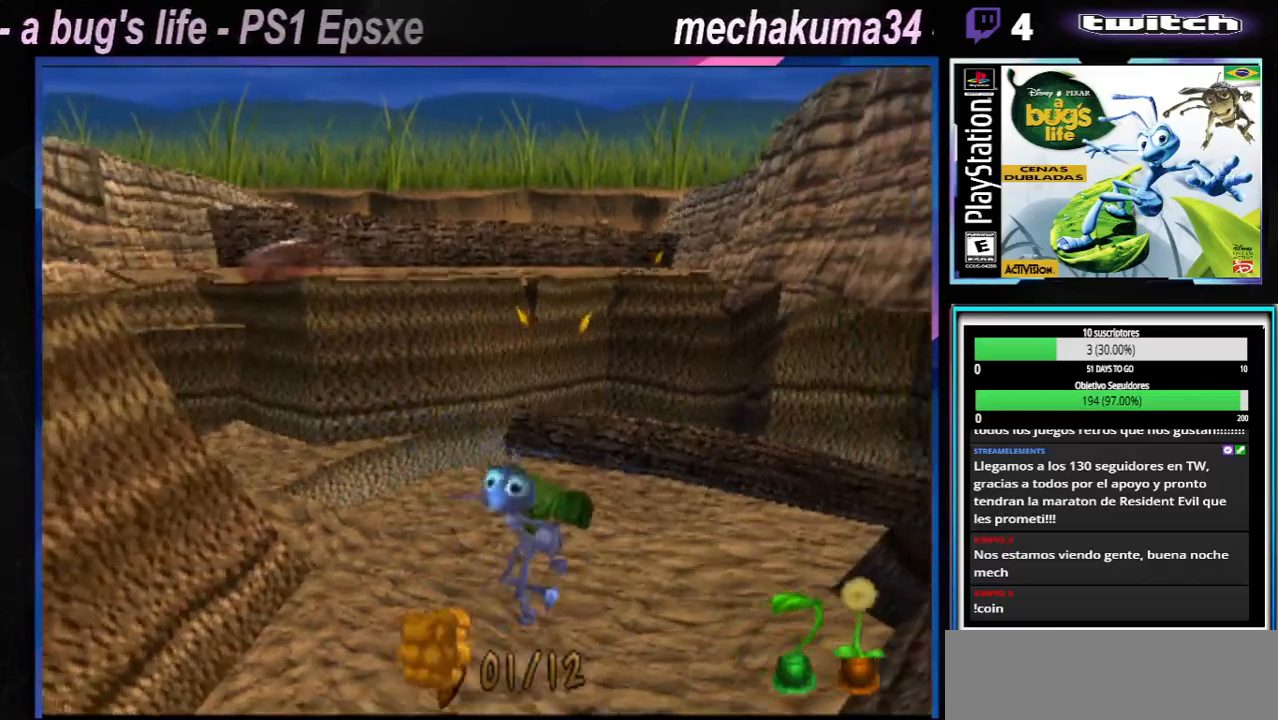
{"buttons": ["A", "X"], "left_stick": "right", "right_stick": "center", "events": []}
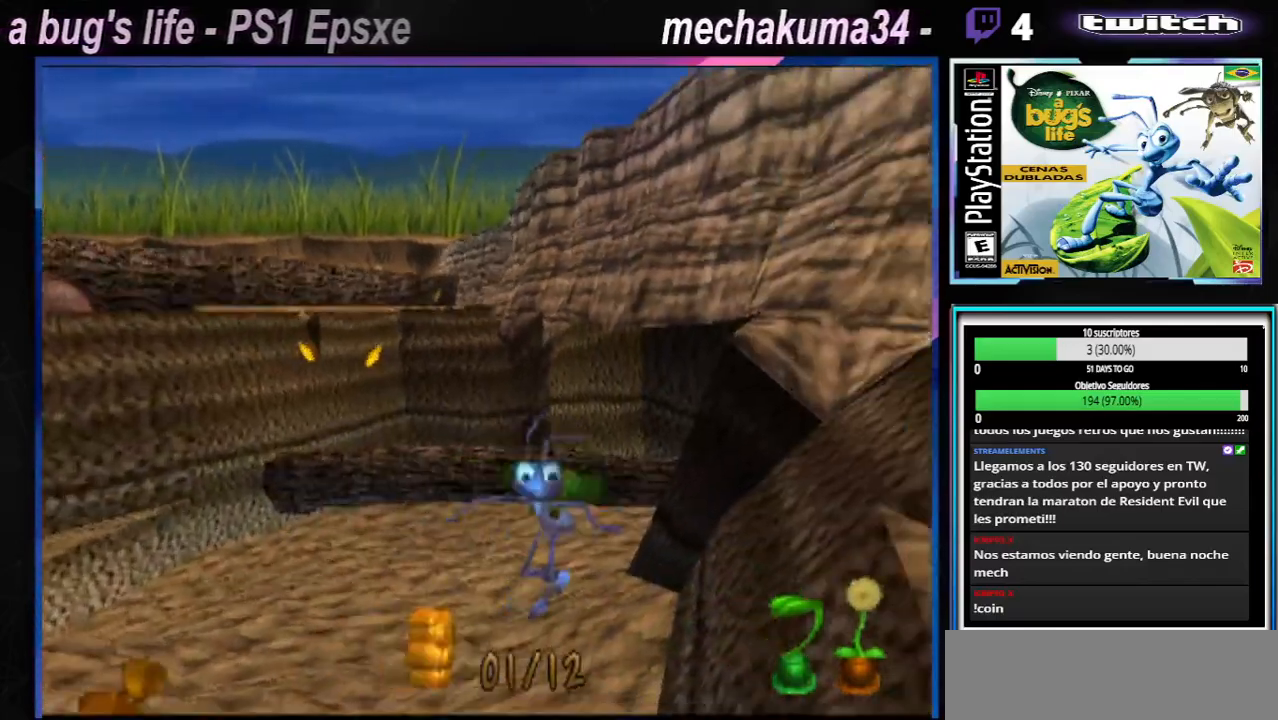
{"buttons": [], "left_stick": "left", "right_stick": "center", "events": [[100, "X", "up"], [117, "A", "up"], [133, "left_stick", "left"]]}
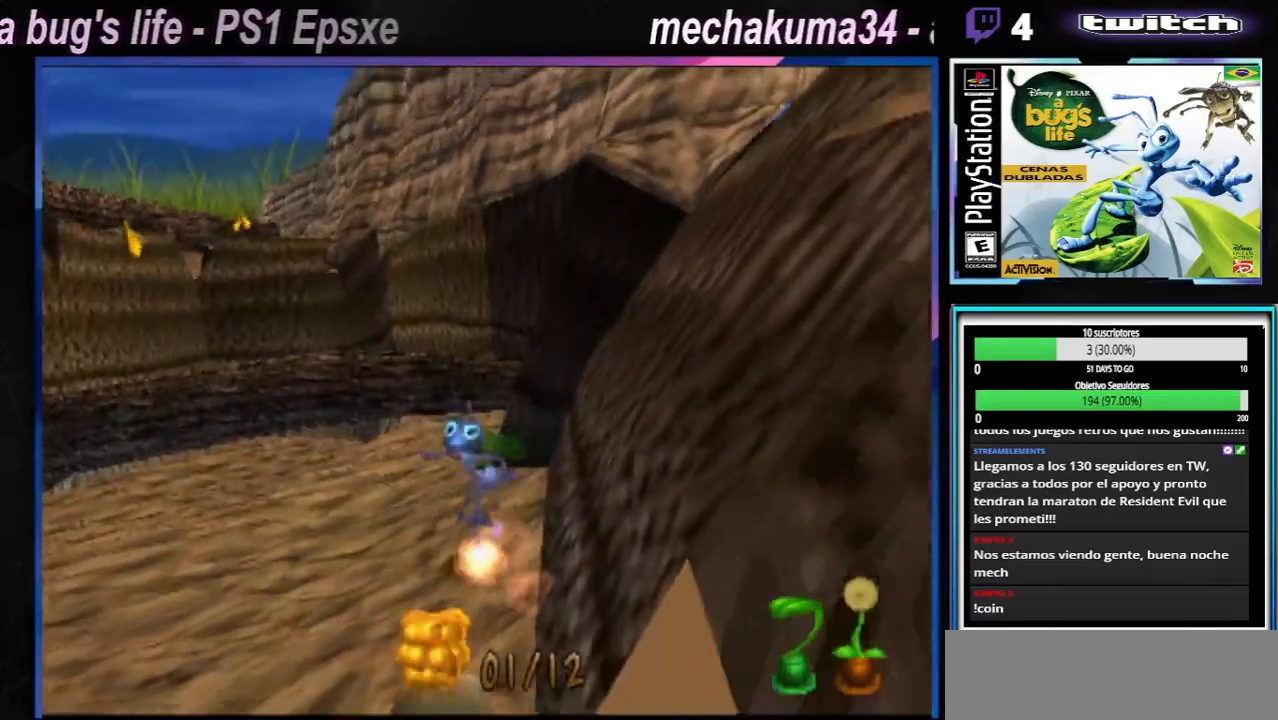
{"buttons": ["A"], "left_stick": "left", "right_stick": "center", "events": [[368, "A", "down"]]}
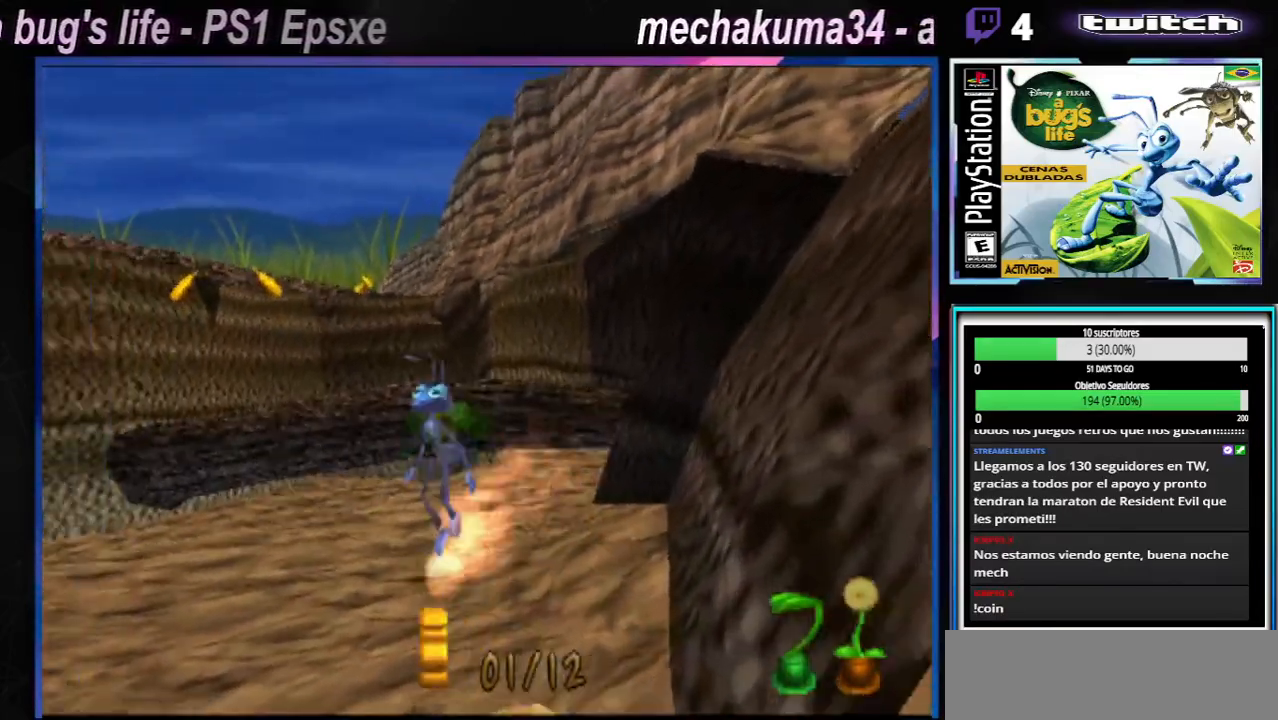
{"buttons": [], "left_stick": "left", "right_stick": "center", "events": [[334, "A", "up"]]}
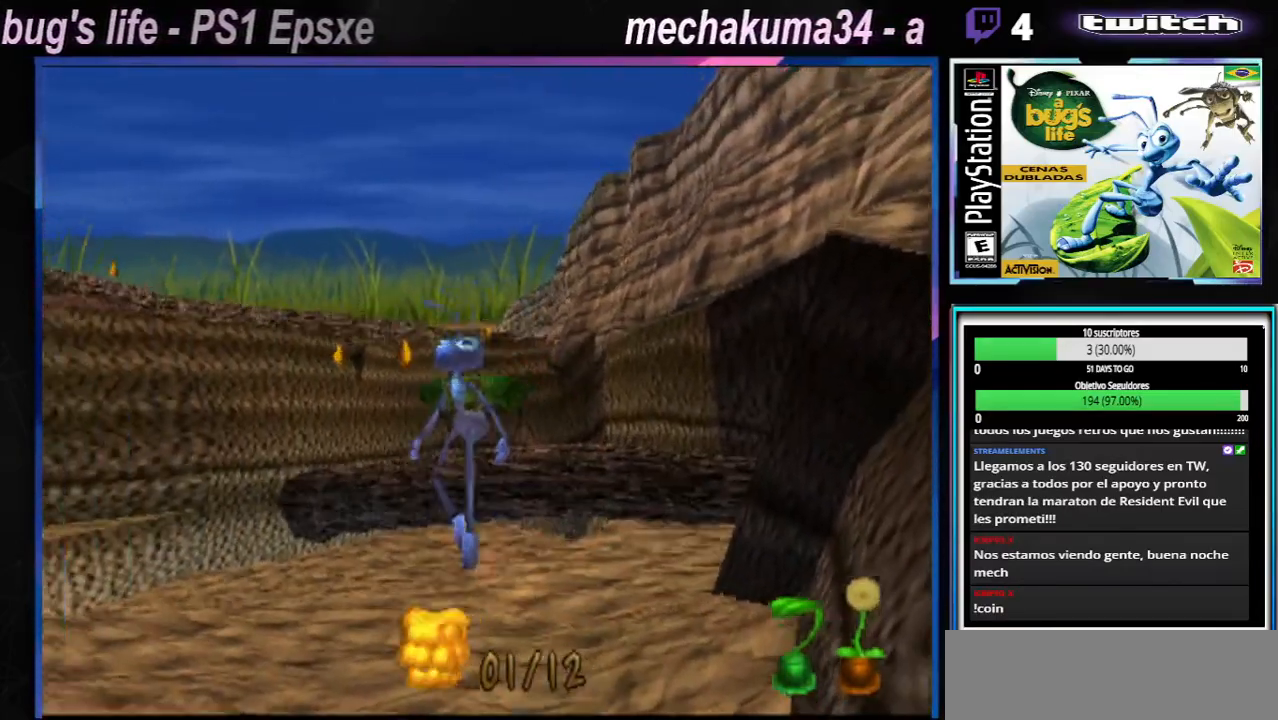
{"buttons": ["A"], "left_stick": "left", "right_stick": "center", "events": [[417, "A", "down"]]}
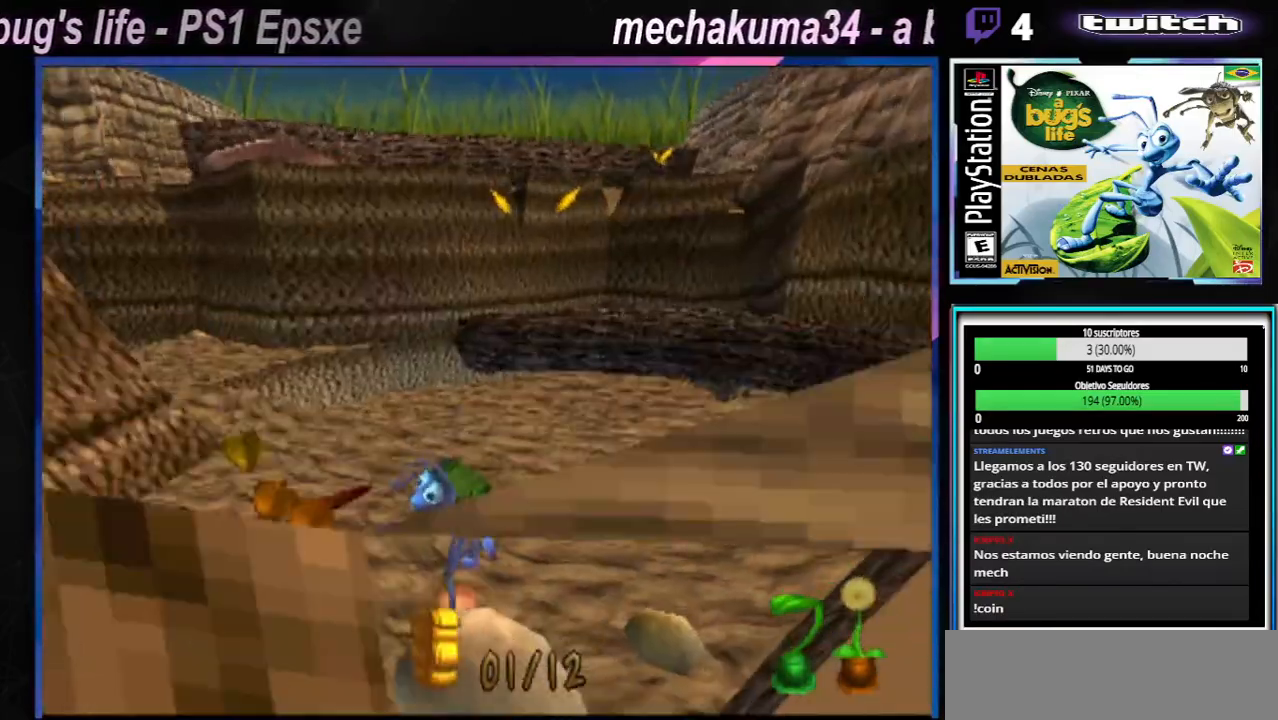
{"buttons": [], "left_stick": "right", "right_stick": "center", "events": [[467, "A", "up"], [467, "left_stick", "right"]]}
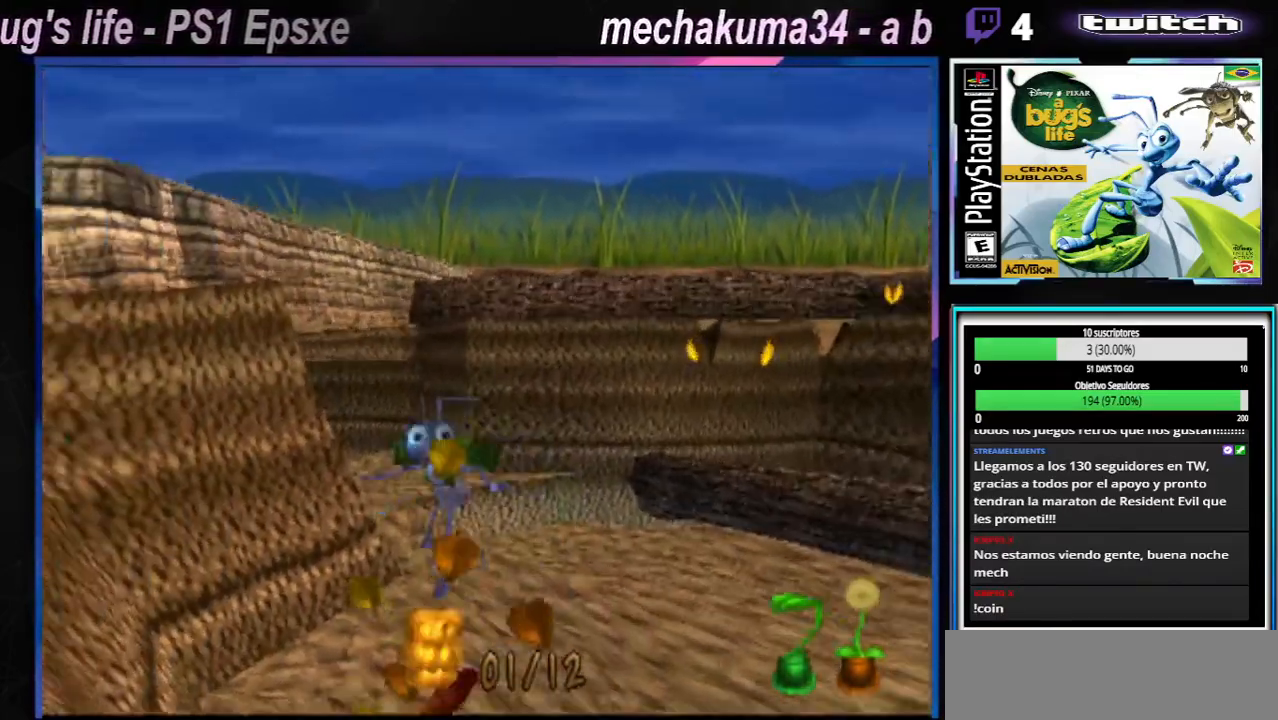
{"buttons": [], "left_stick": "right", "right_stick": "center", "events": []}